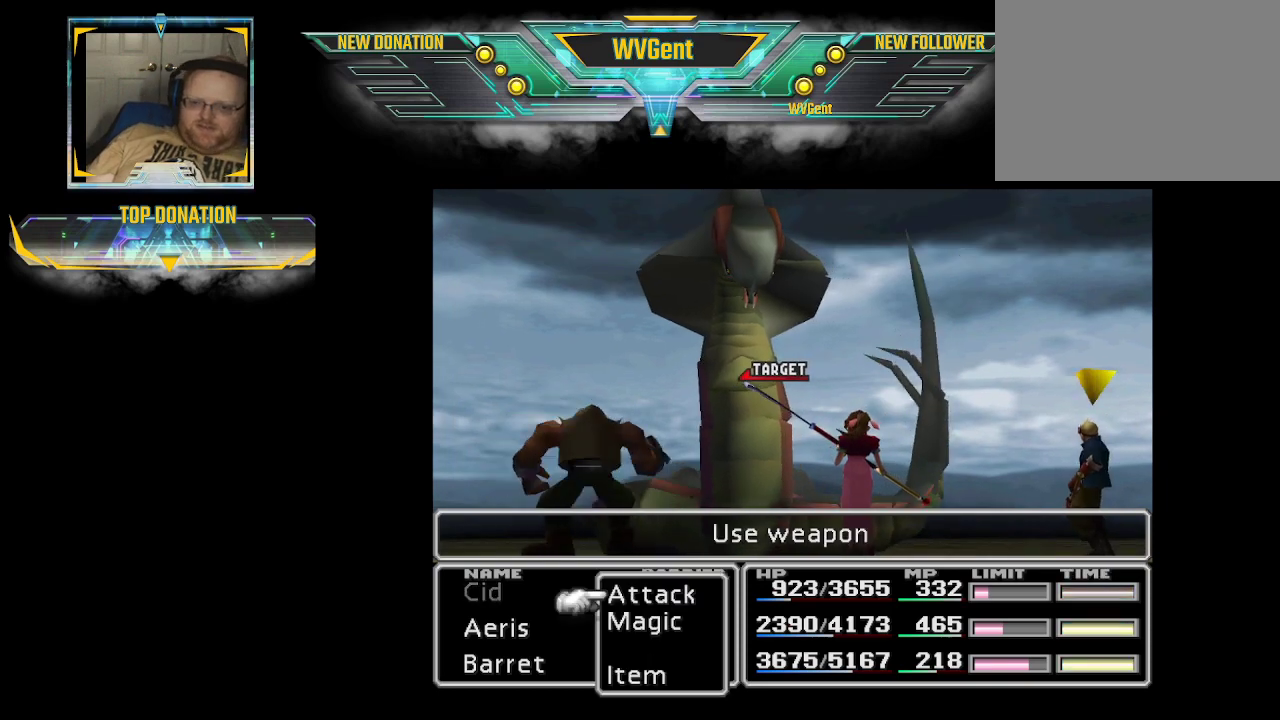
Gameplay with a controller (PlayStation layout); each line is a JSON object with the inputs held at the frame after it. "events" lists button and stick changes between this image and that frame as [ms after this image, input, new state], when the widget could be followed in between. Not read: L3 R3.
{"buttons": ["CROSS"], "left_stick": "center", "right_stick": "center", "events": [[200, "left_stick", "down"], [300, "left_stick", "center"], [433, "CROSS", "down"]]}
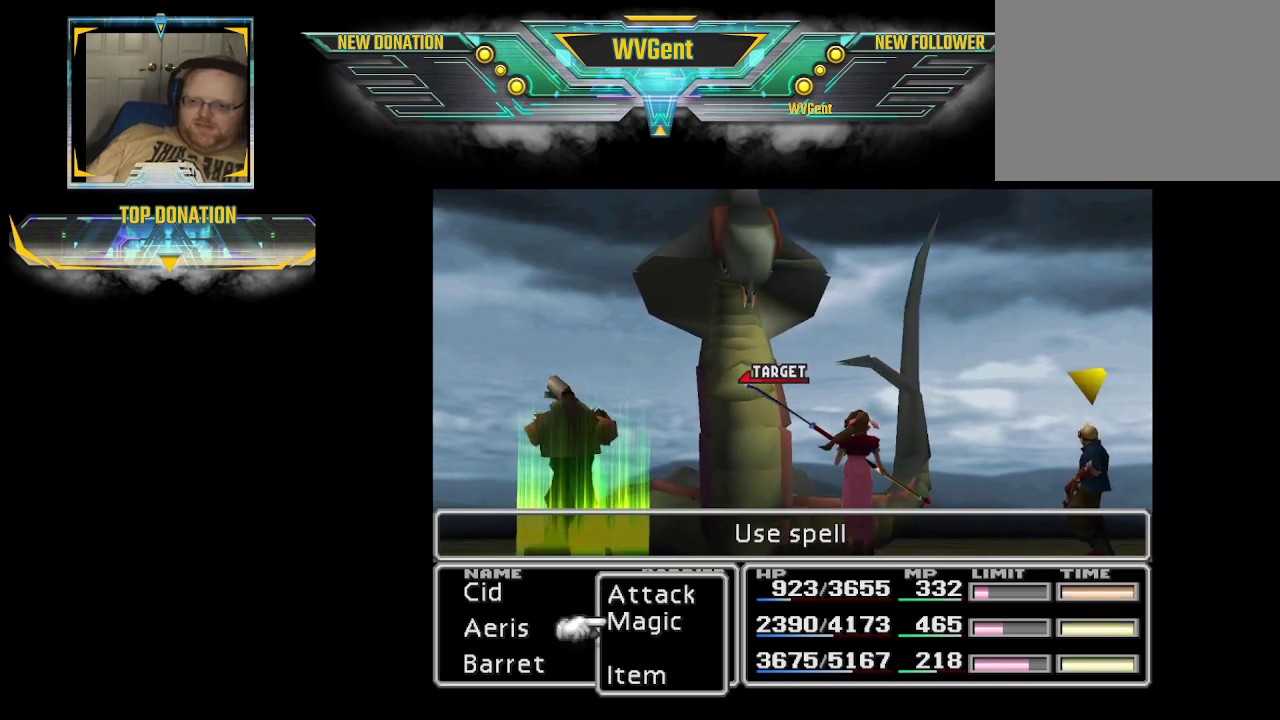
{"buttons": [], "left_stick": "down", "right_stick": "center", "events": [[33, "CROSS", "up"], [500, "left_stick", "down"]]}
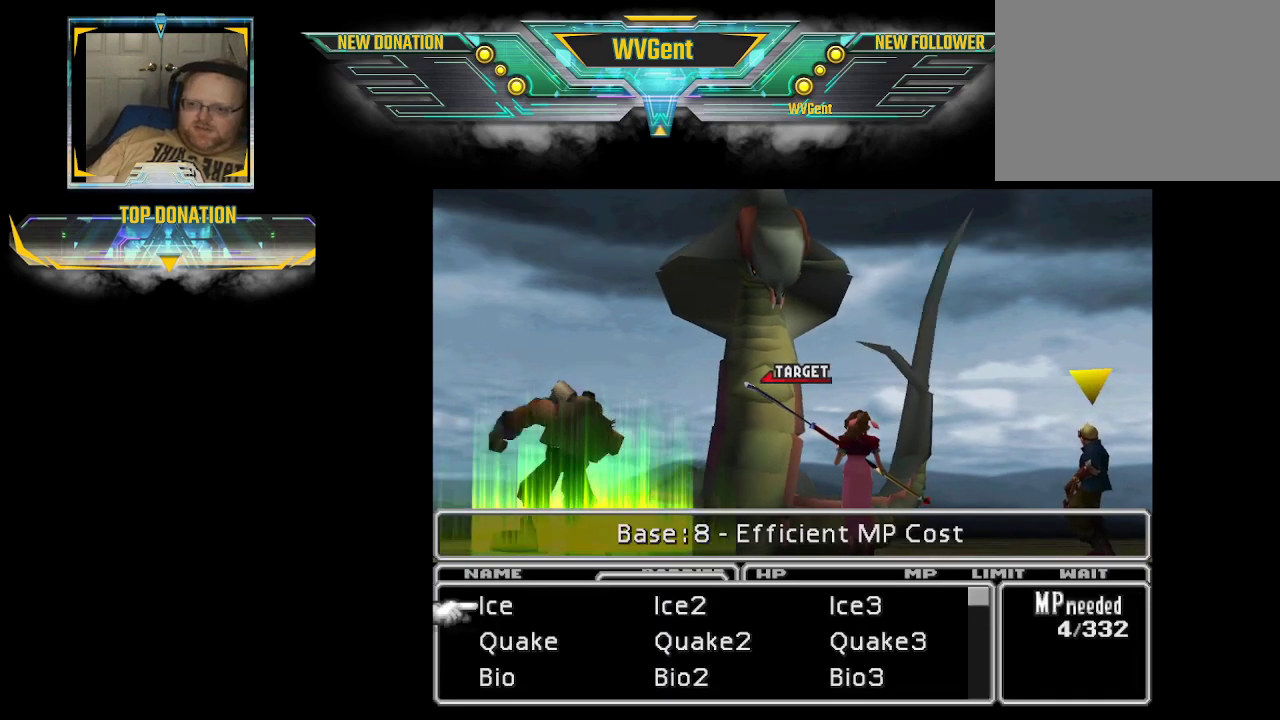
{"buttons": [], "left_stick": "center", "right_stick": "center", "events": [[100, "left_stick", "center"], [333, "left_stick", "right"], [500, "left_stick", "center"]]}
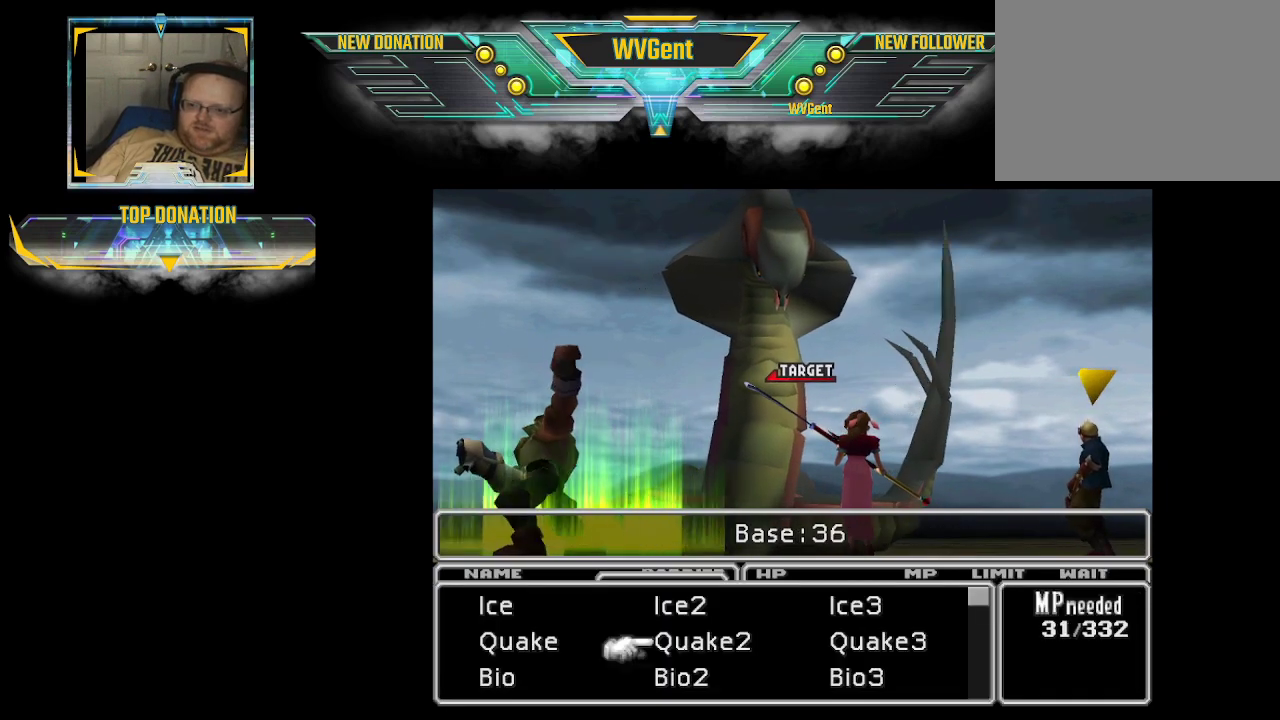
{"buttons": ["CROSS"], "left_stick": "center", "right_stick": "center", "events": [[167, "left_stick", "right"], [300, "left_stick", "center"], [467, "CROSS", "down"]]}
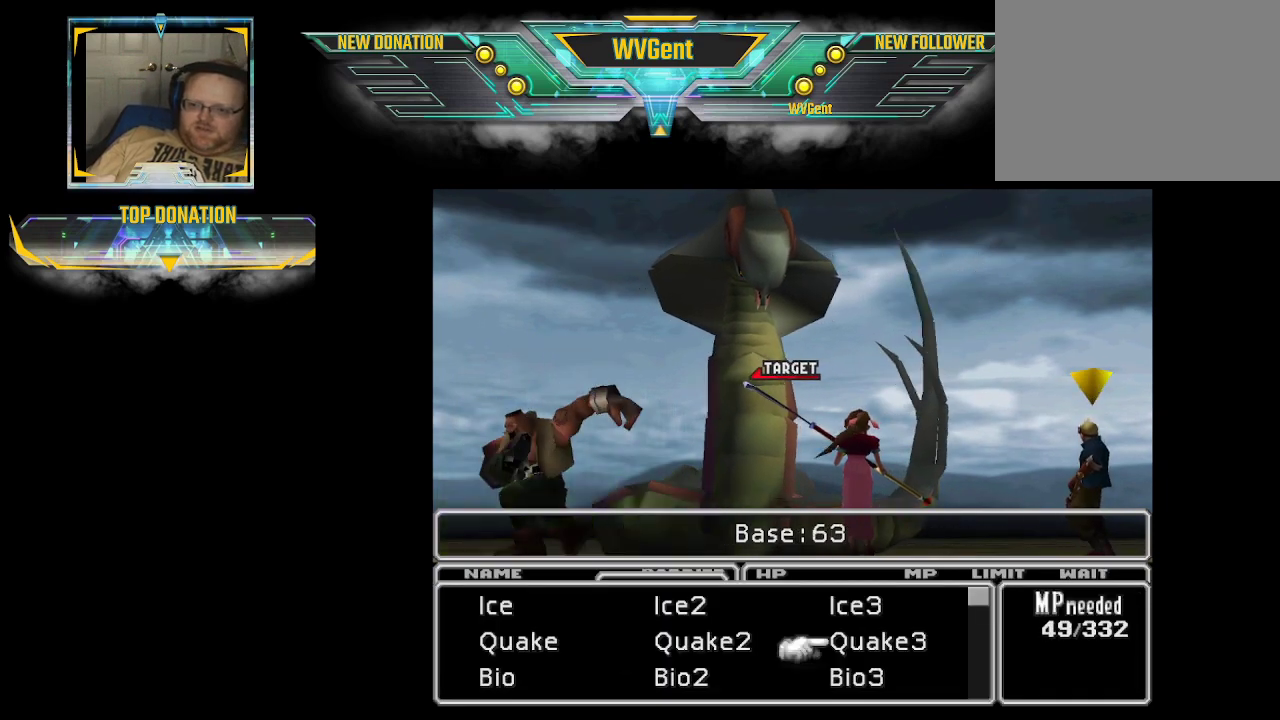
{"buttons": [], "left_stick": "center", "right_stick": "center", "events": [[67, "CROSS", "up"], [333, "CROSS", "down"], [433, "CROSS", "up"]]}
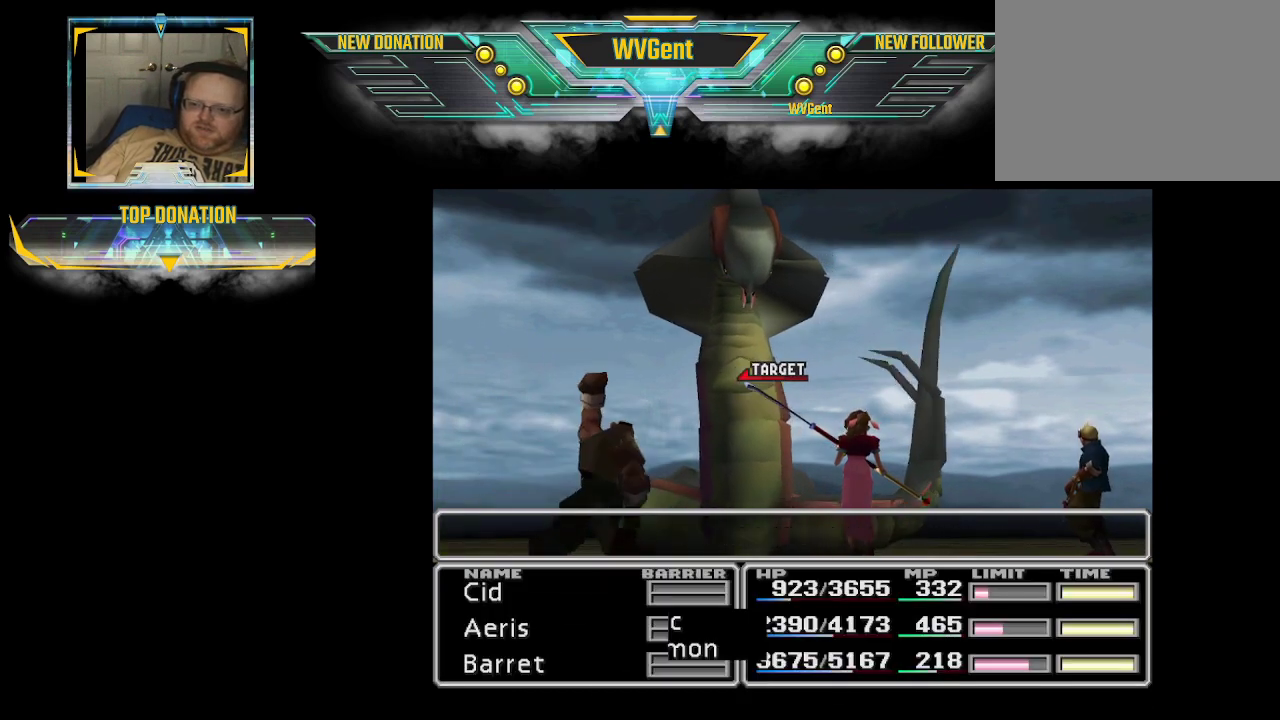
{"buttons": [], "left_stick": "center", "right_stick": "center", "events": []}
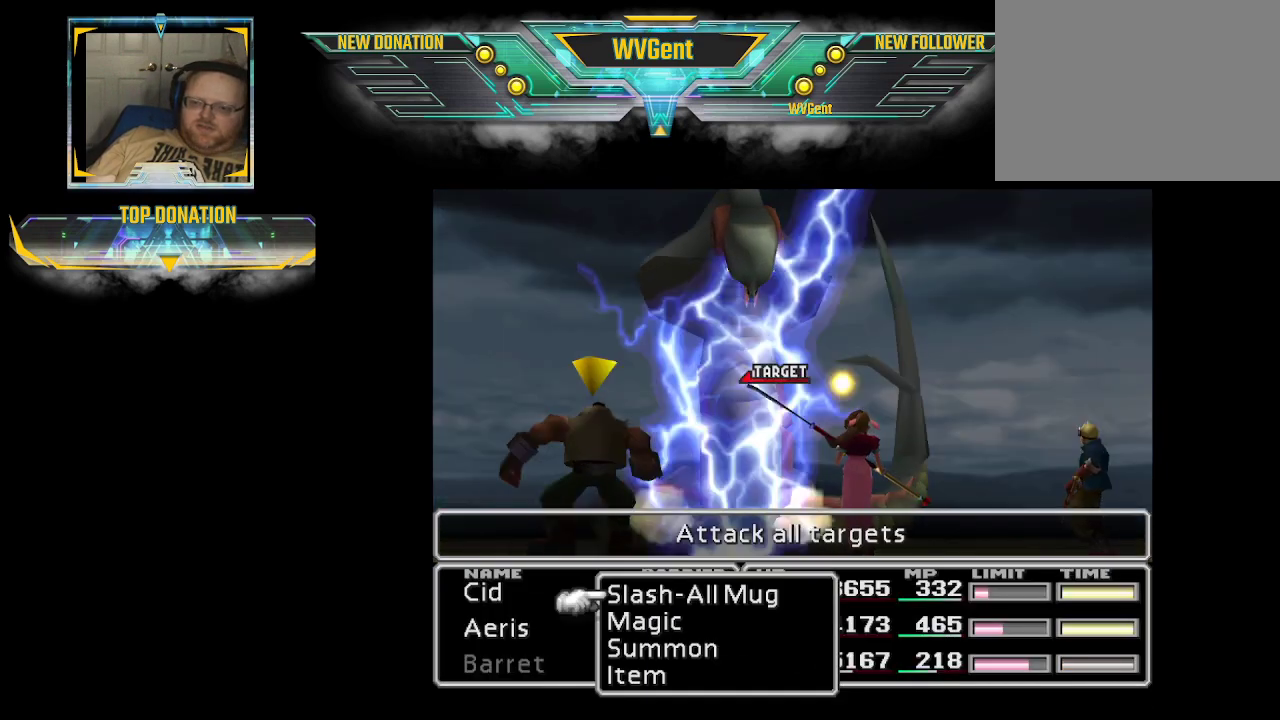
{"buttons": [], "left_stick": "center", "right_stick": "center", "events": []}